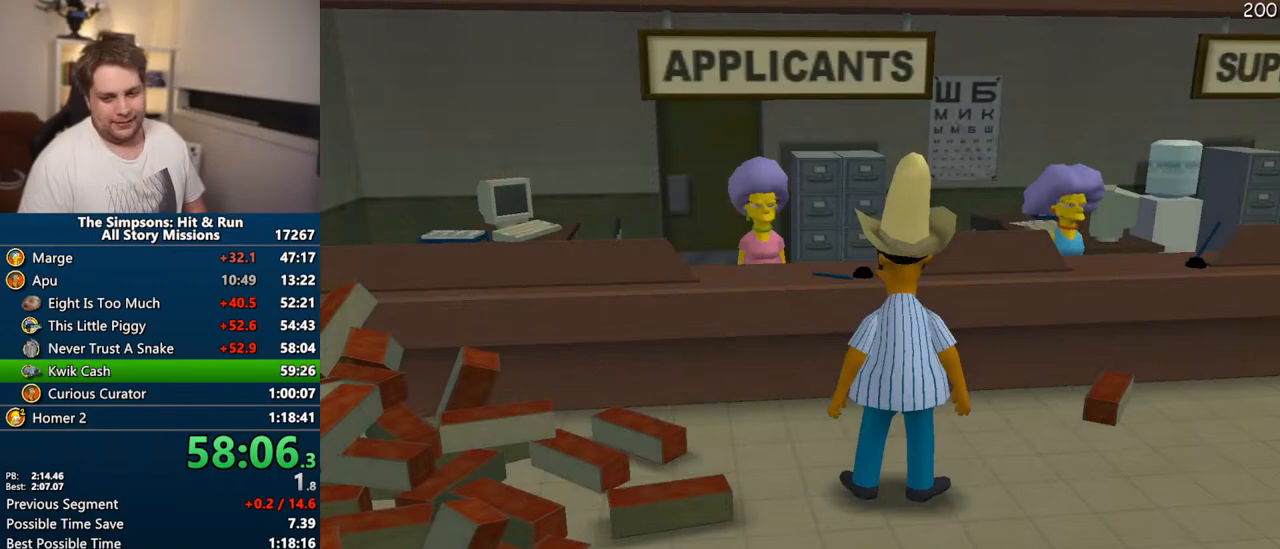
Gameplay with a controller (PlayStation layout); each line is a JSON object with the inputs held at the frame after it. "events" lists button and stick changes between this image and that frame as [ms after this image, input, new state], when the widget could be followed in between. Not read: L3 R3.
{"buttons": [], "left_stick": "center", "right_stick": "center", "events": []}
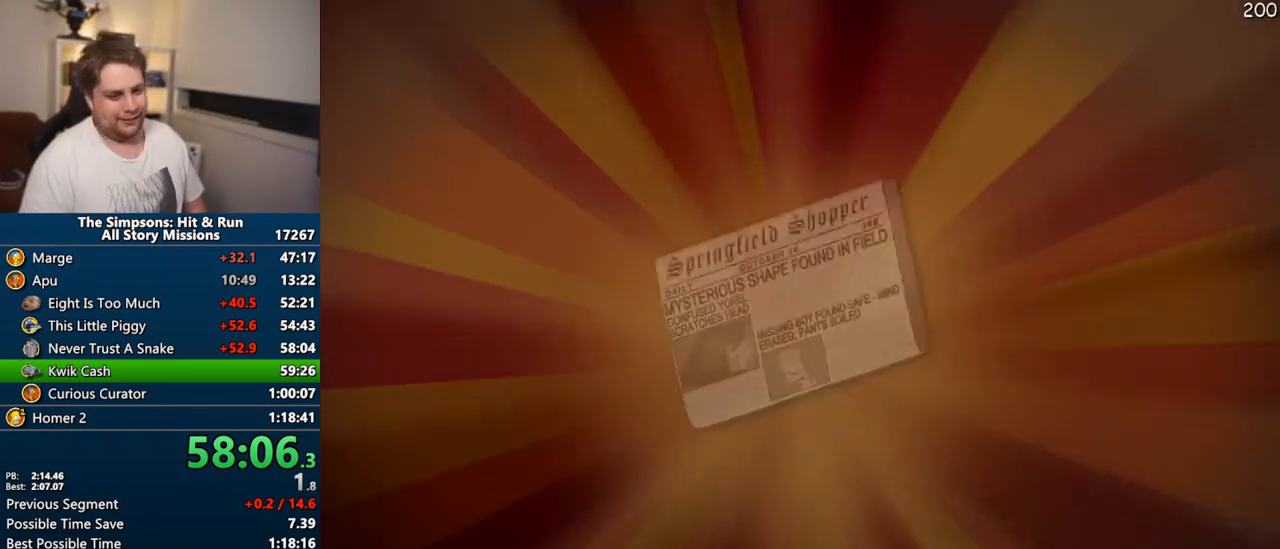
{"buttons": [], "left_stick": "center", "right_stick": "center", "events": [[233, "START", "down"], [433, "START", "up"]]}
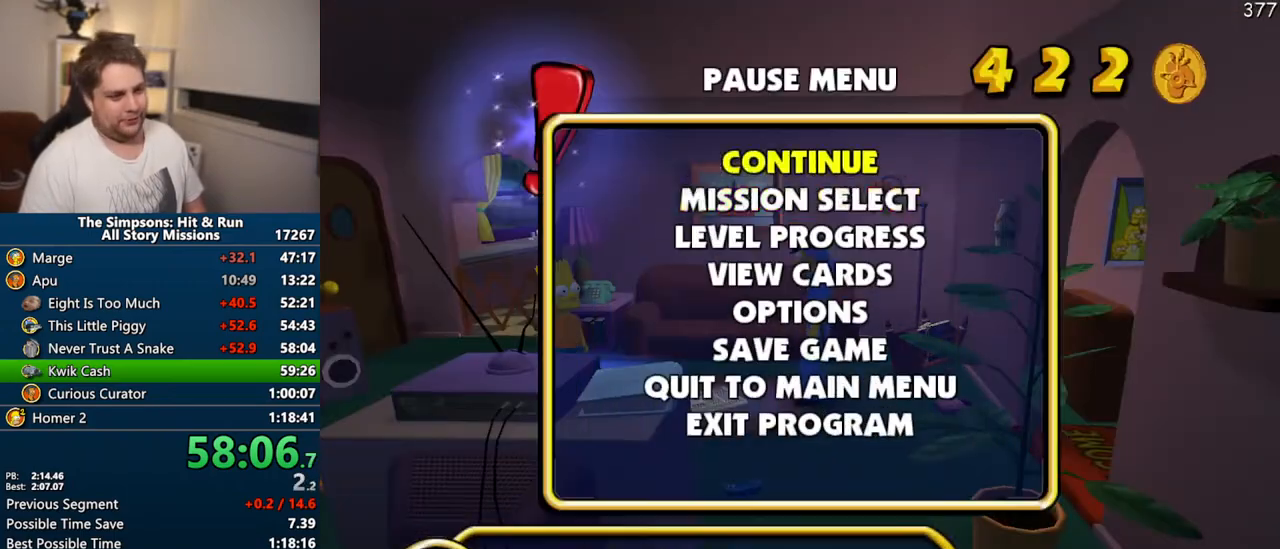
{"buttons": [], "left_stick": "center", "right_stick": "center", "events": [[33, "DPAD_DOWN", "down"], [50, "TRIANGLE", "down"], [183, "DPAD_DOWN", "up"], [200, "TRIANGLE", "up"]]}
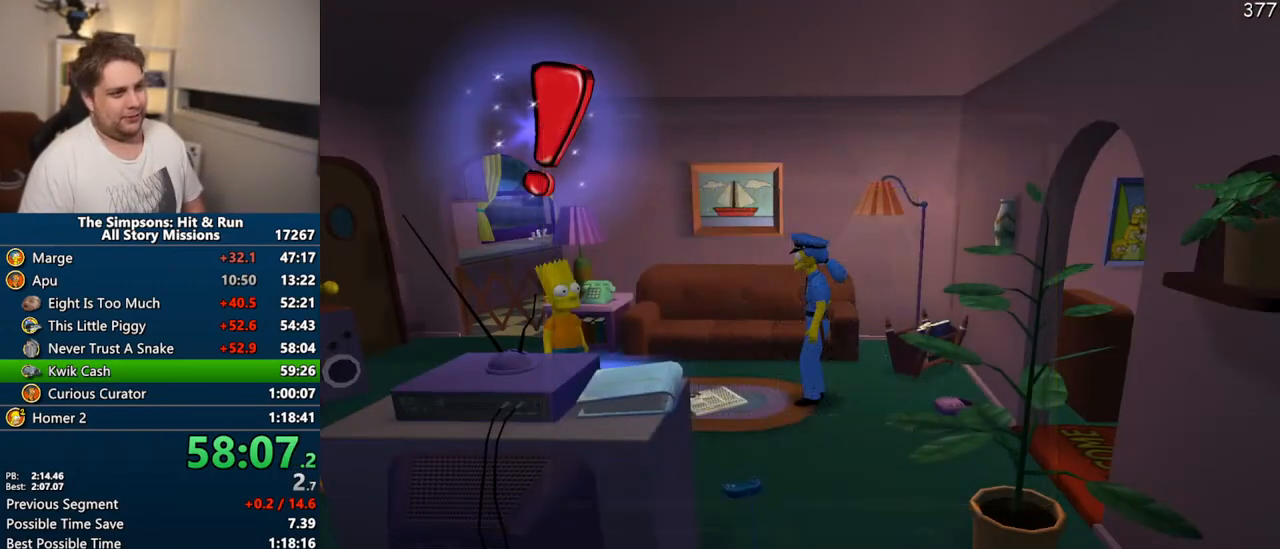
{"buttons": ["DPAD_UP"], "left_stick": "center", "right_stick": "center", "events": [[367, "DPAD_RIGHT", "down"], [483, "DPAD_RIGHT", "up"], [483, "DPAD_UP", "down"]]}
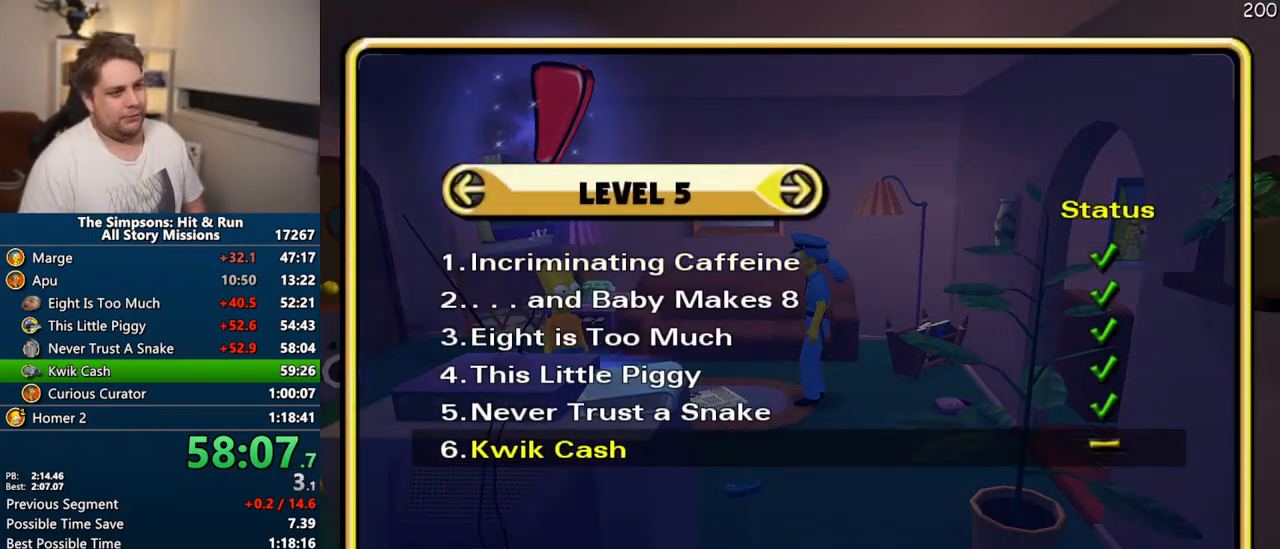
{"buttons": [], "left_stick": "center", "right_stick": "center", "events": [[67, "TRIANGLE", "down"], [83, "DPAD_UP", "up"], [200, "TRIANGLE", "up"]]}
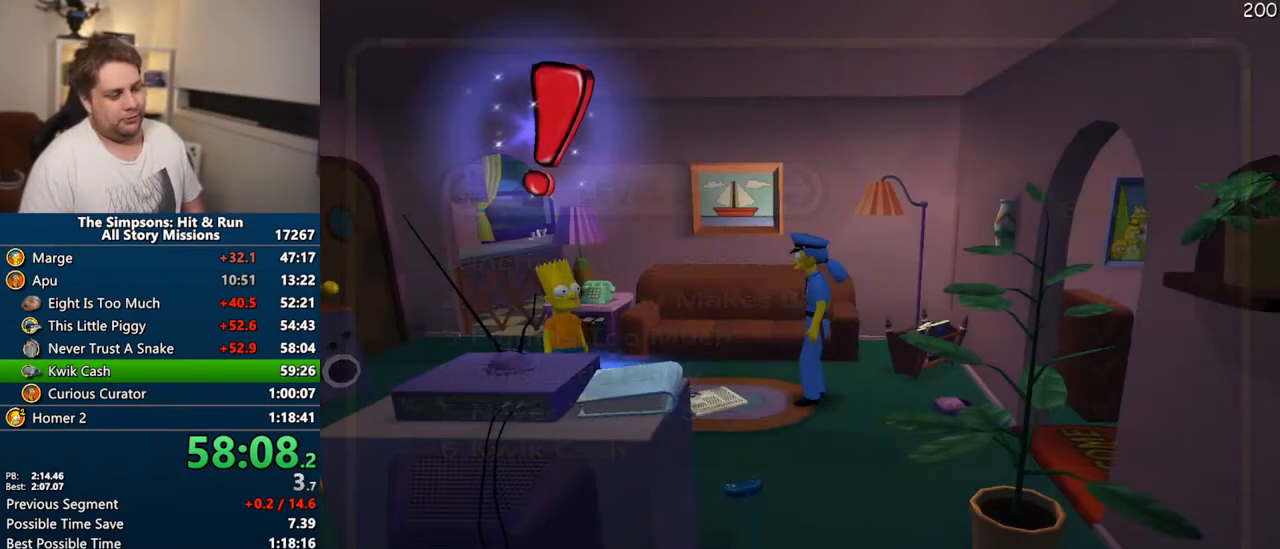
{"buttons": [], "left_stick": "center", "right_stick": "center", "events": []}
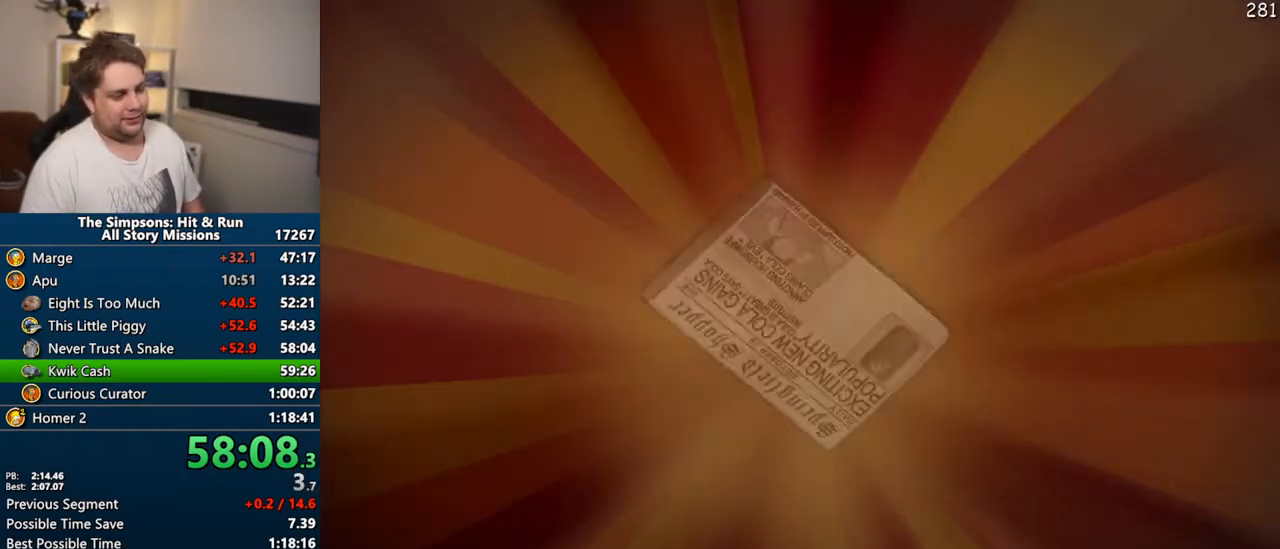
{"buttons": [], "left_stick": "right", "right_stick": "center", "events": [[267, "TRIANGLE", "down"], [300, "left_stick", "right"], [350, "TRIANGLE", "up"]]}
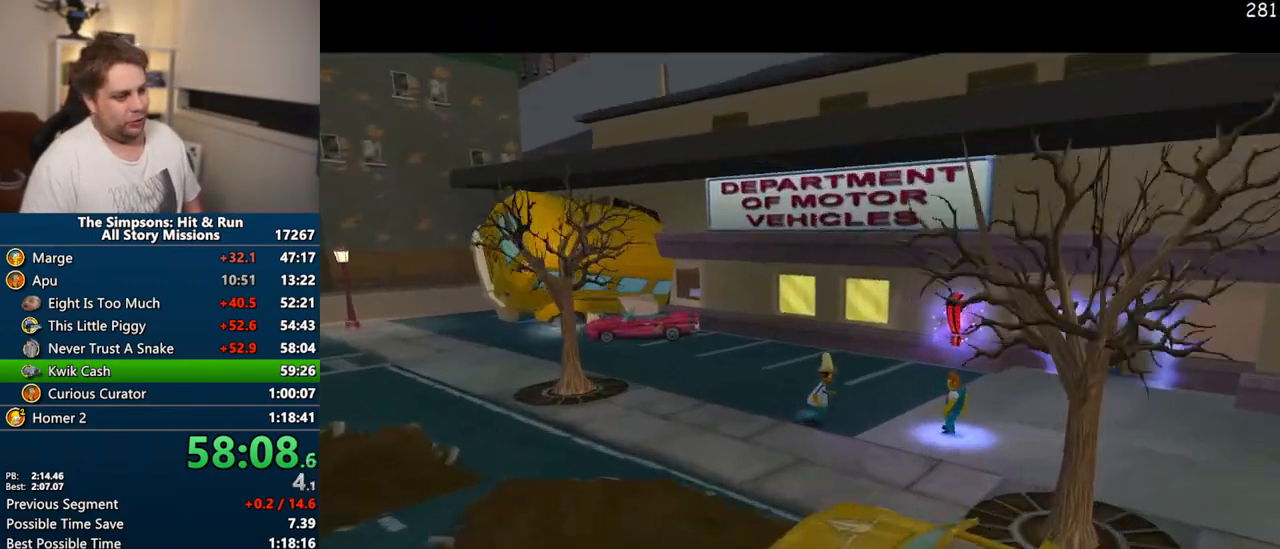
{"buttons": ["SQUARE", "TRIANGLE"], "left_stick": "right", "right_stick": "center", "events": [[117, "right_stick", "left"], [150, "SQUARE", "down"], [267, "right_stick", "center"], [467, "TRIANGLE", "down"]]}
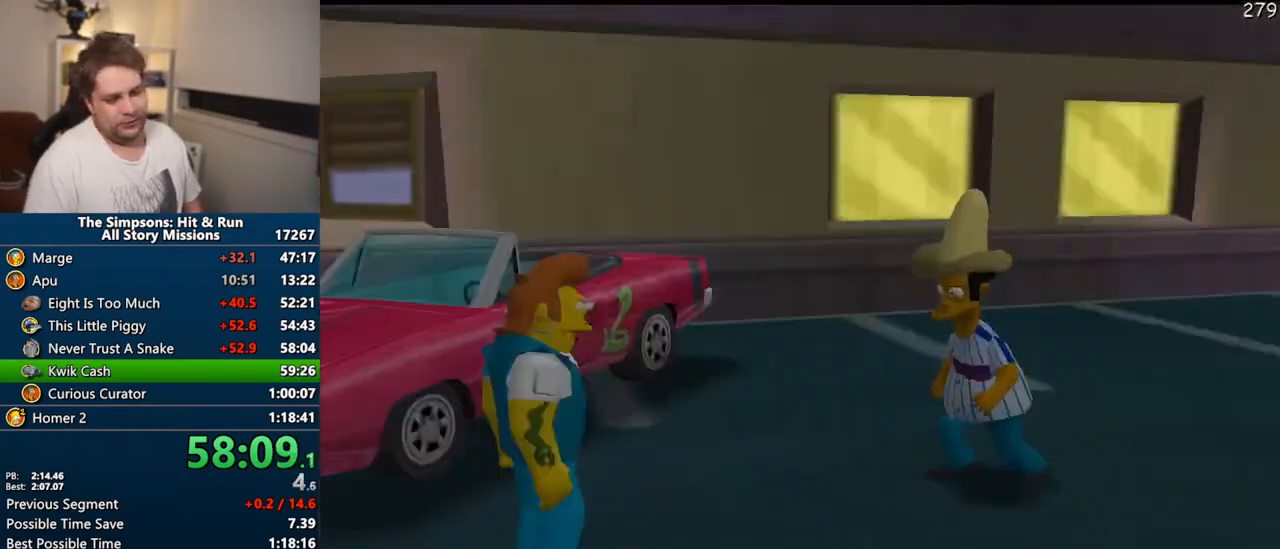
{"buttons": [], "left_stick": "center", "right_stick": "center", "events": [[17, "SQUARE", "up"], [50, "TRIANGLE", "up"], [100, "left_stick", "center"], [117, "TRIANGLE", "down"], [167, "TRIANGLE", "up"]]}
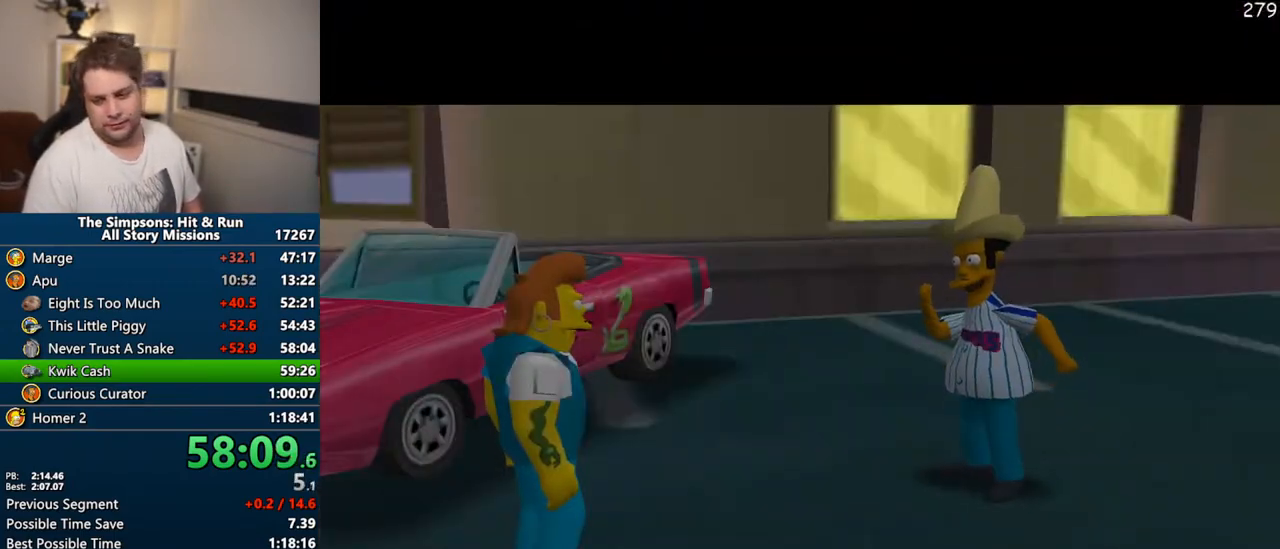
{"buttons": ["TRIANGLE"], "left_stick": "center", "right_stick": "center", "events": [[50, "TRIANGLE", "down"], [200, "TRIANGLE", "up"], [467, "TRIANGLE", "down"]]}
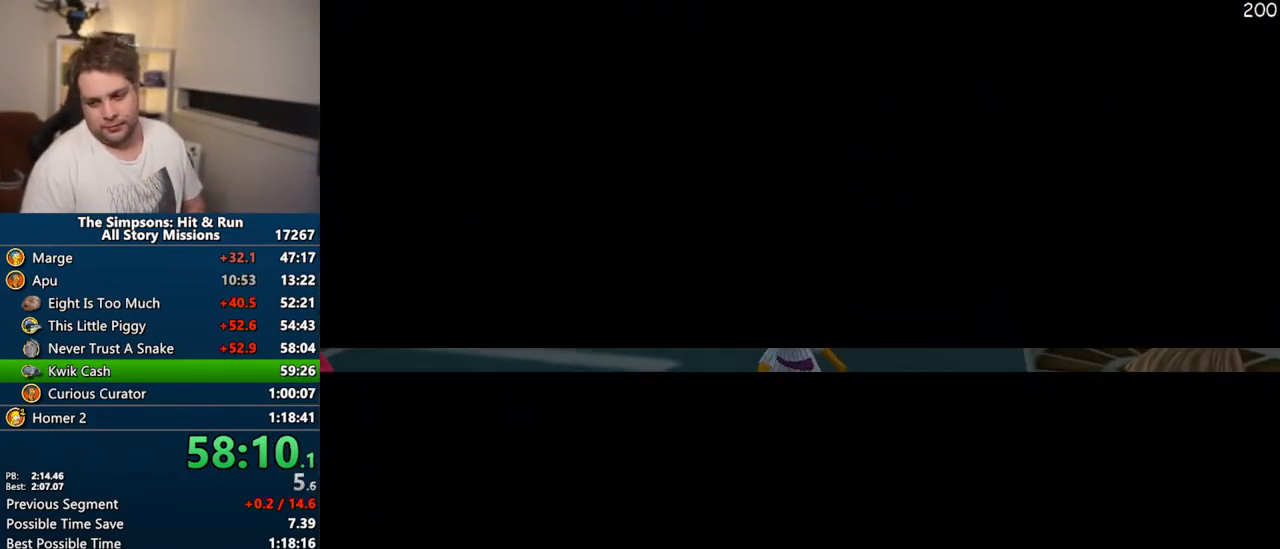
{"buttons": [], "left_stick": "center", "right_stick": "center", "events": [[17, "TRIANGLE", "up"], [83, "TRIANGLE", "down"], [133, "TRIANGLE", "up"], [200, "TRIANGLE", "down"], [250, "TRIANGLE", "up"], [317, "TRIANGLE", "down"], [350, "TRIANGLE", "up"], [417, "TRIANGLE", "down"], [467, "TRIANGLE", "up"]]}
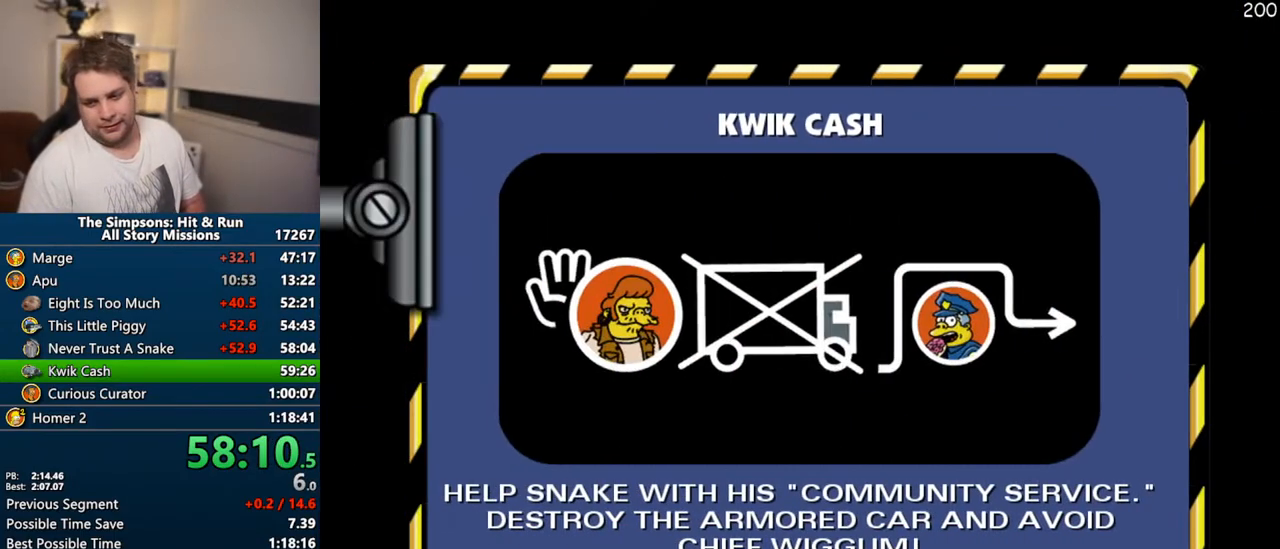
{"buttons": ["CROSS", "R1"], "left_stick": "center", "right_stick": "center", "events": [[33, "TRIANGLE", "down"], [83, "TRIANGLE", "up"], [150, "CROSS", "down"], [200, "R1", "down"], [217, "CIRCLE", "down"], [367, "CIRCLE", "up"]]}
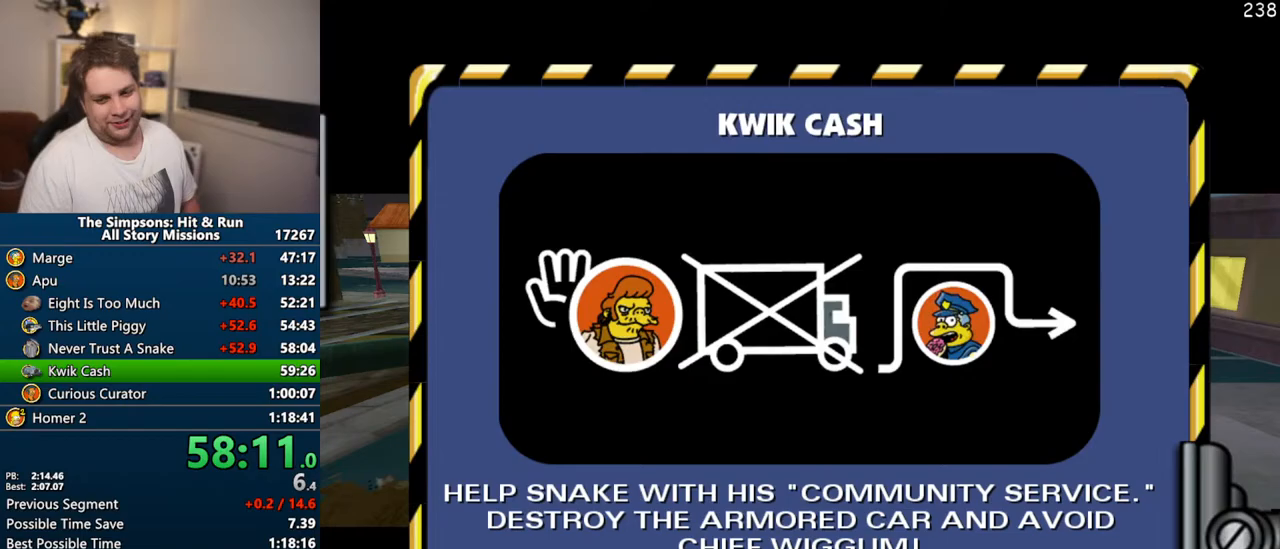
{"buttons": ["CROSS", "R1"], "left_stick": "center", "right_stick": "center", "events": []}
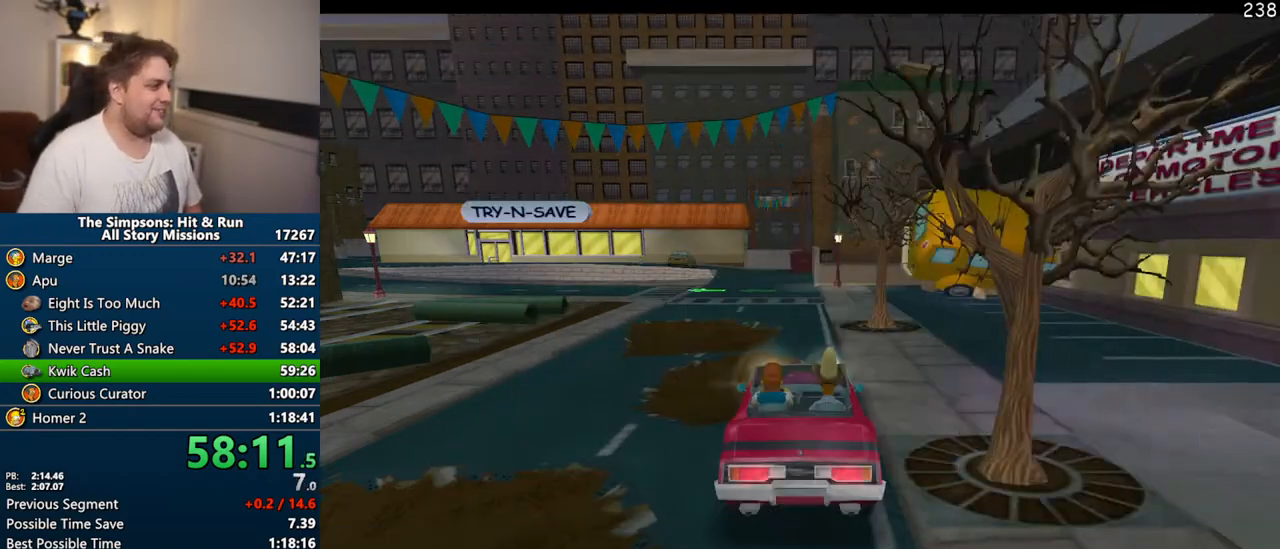
{"buttons": ["CROSS"], "left_stick": "center", "right_stick": "center", "events": [[317, "R1", "up"]]}
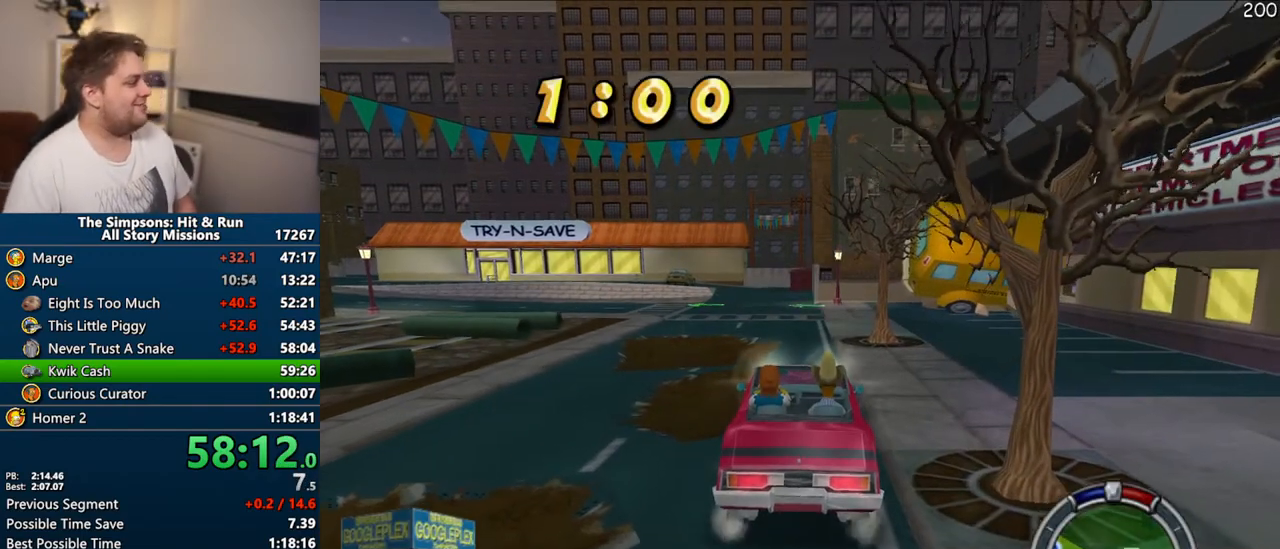
{"buttons": ["CROSS"], "left_stick": "center", "right_stick": "center", "events": []}
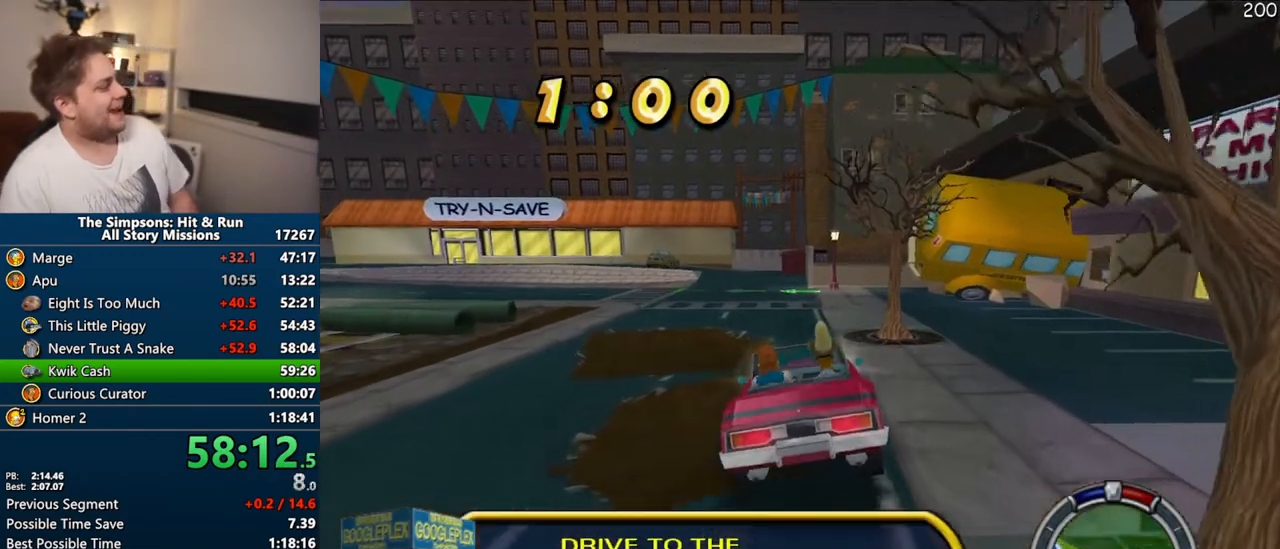
{"buttons": ["CROSS"], "left_stick": "center", "right_stick": "center", "events": [[200, "left_stick", "up-left"], [417, "left_stick", "center"]]}
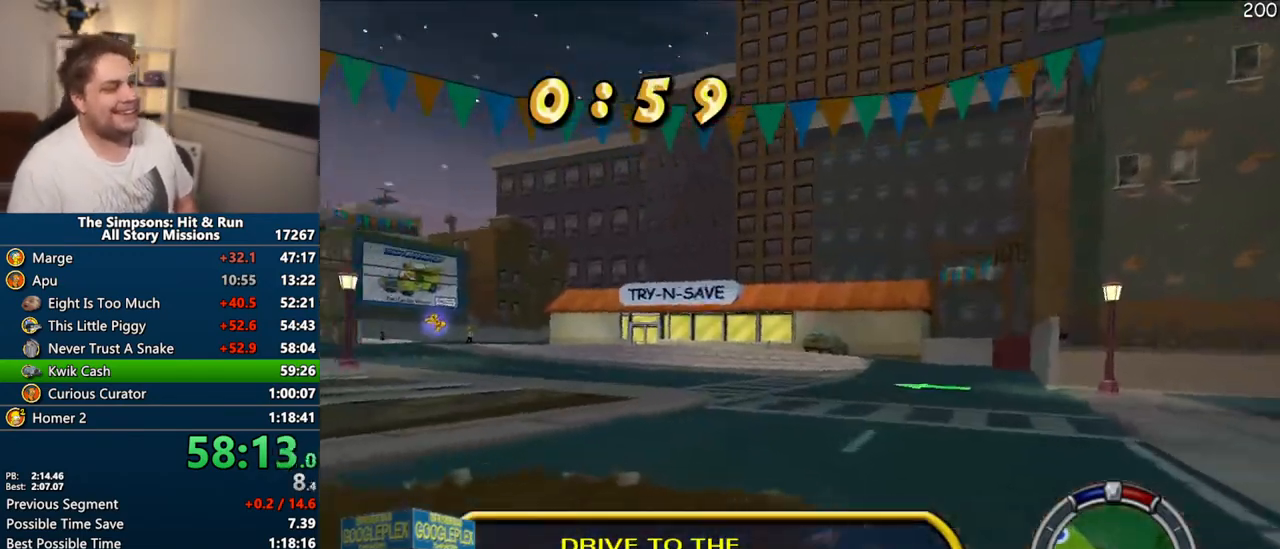
{"buttons": ["CROSS"], "left_stick": "center", "right_stick": "center", "events": [[17, "left_stick", "up-left"], [433, "left_stick", "center"]]}
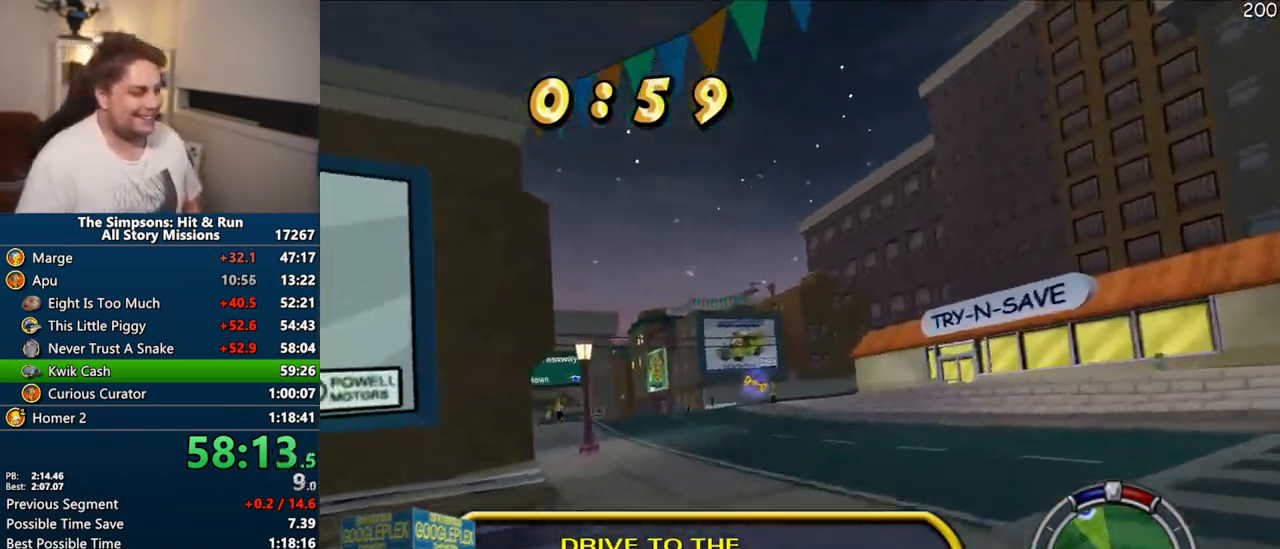
{"buttons": ["CROSS"], "left_stick": "center", "right_stick": "center"}
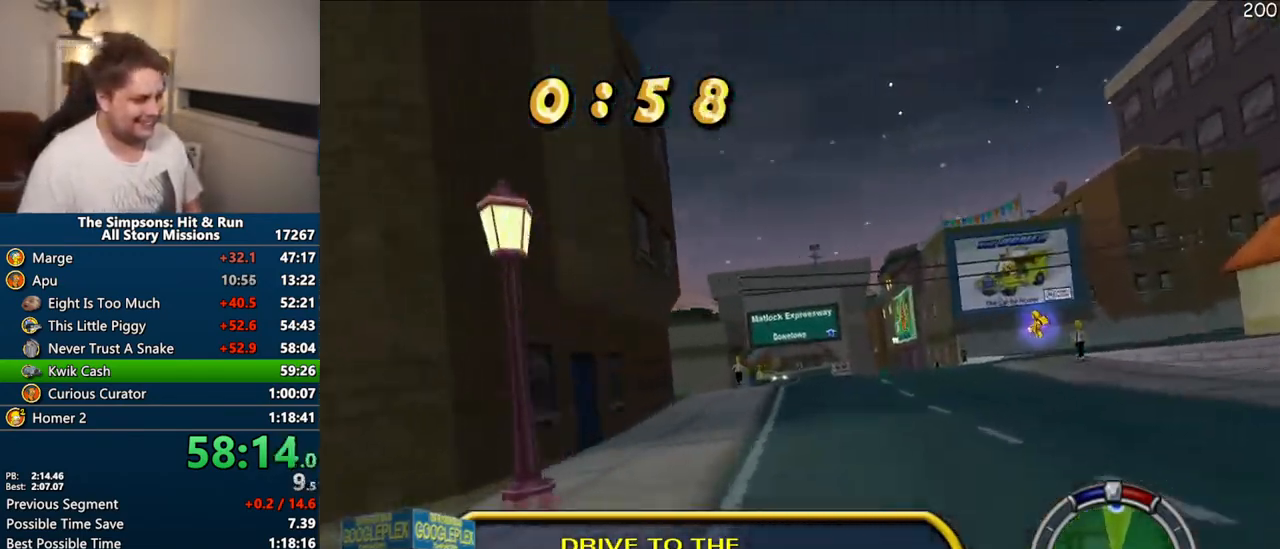
{"buttons": ["CIRCLE", "R1"], "left_stick": "center", "right_stick": "center", "events": [[133, "R1", "down"], [250, "CROSS", "up"], [367, "left_stick", "left"], [383, "CIRCLE", "down"], [450, "left_stick", "center"]]}
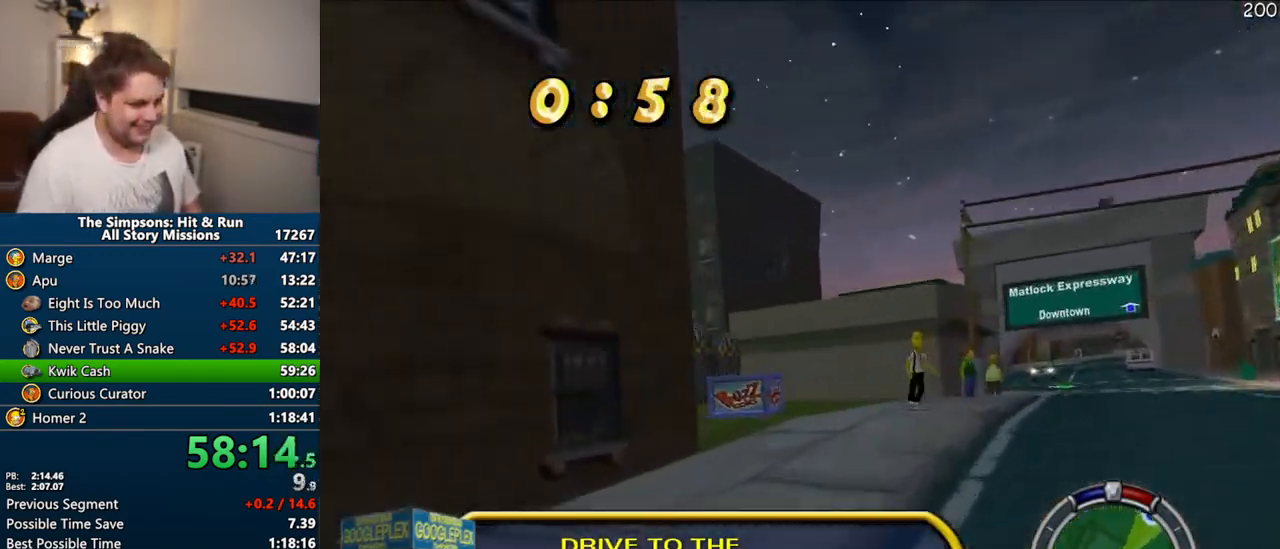
{"buttons": ["R1"], "left_stick": "right", "right_stick": "center", "events": [[117, "CIRCLE", "up"], [167, "R1", "up"], [333, "left_stick", "right"], [467, "R1", "down"]]}
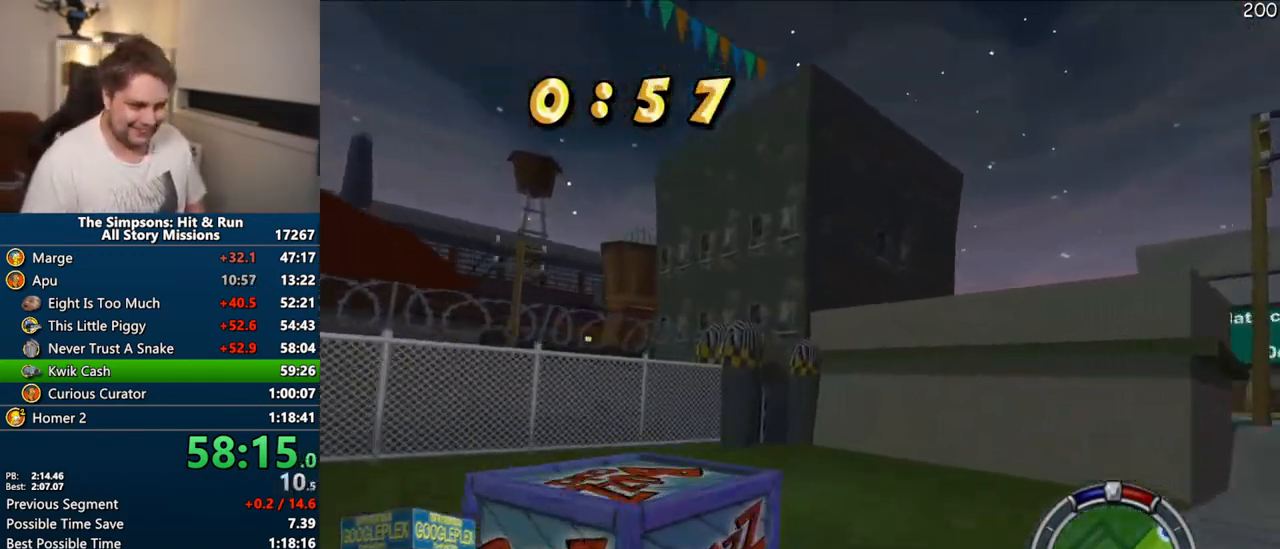
{"buttons": [], "left_stick": "right", "right_stick": "center", "events": [[67, "CIRCLE", "down"], [317, "CIRCLE", "up"], [433, "R1", "up"]]}
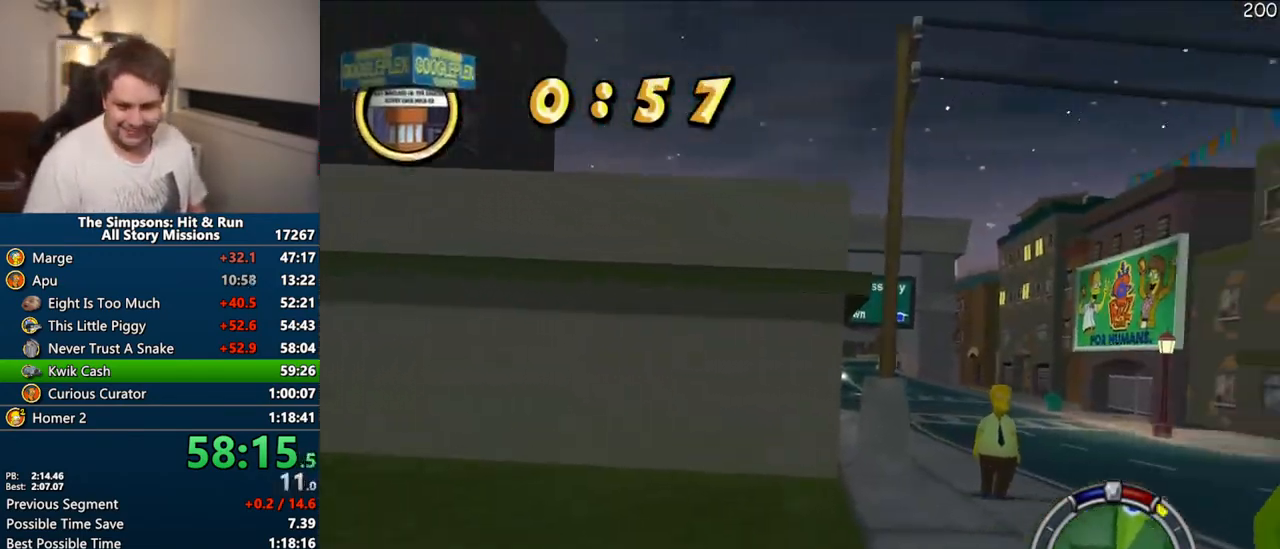
{"buttons": ["CROSS"], "left_stick": "left", "right_stick": "center", "events": [[17, "CROSS", "down"], [267, "left_stick", "center"], [450, "left_stick", "left"]]}
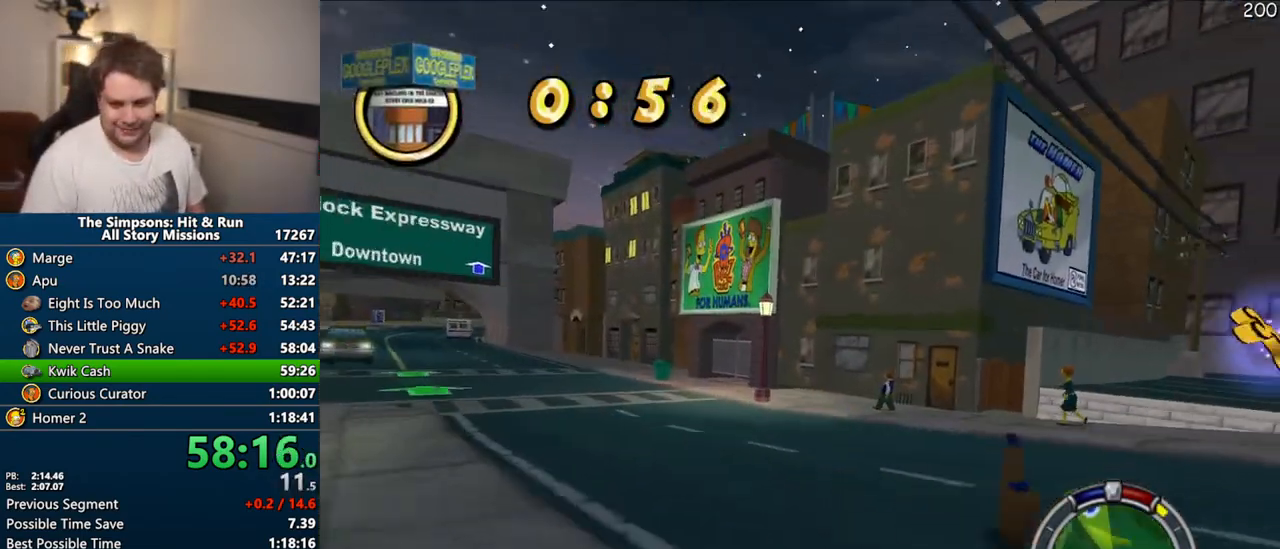
{"buttons": ["CROSS"], "left_stick": "left", "right_stick": "center", "events": []}
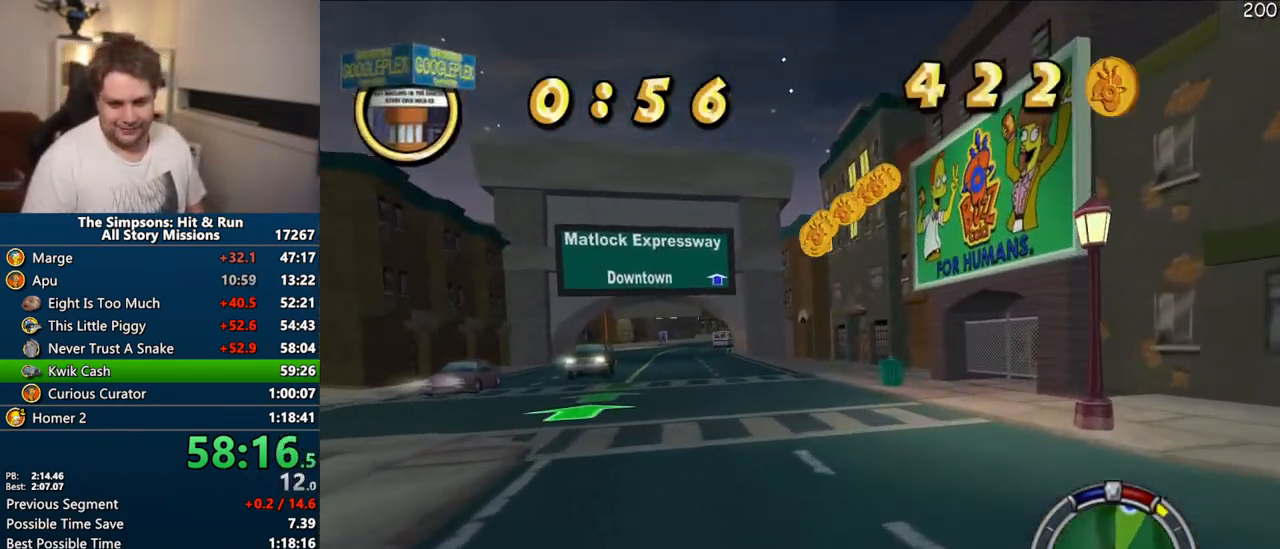
{"buttons": ["CROSS"], "left_stick": "center", "right_stick": "center", "events": [[50, "left_stick", "center"], [267, "left_stick", "right"], [450, "left_stick", "center"]]}
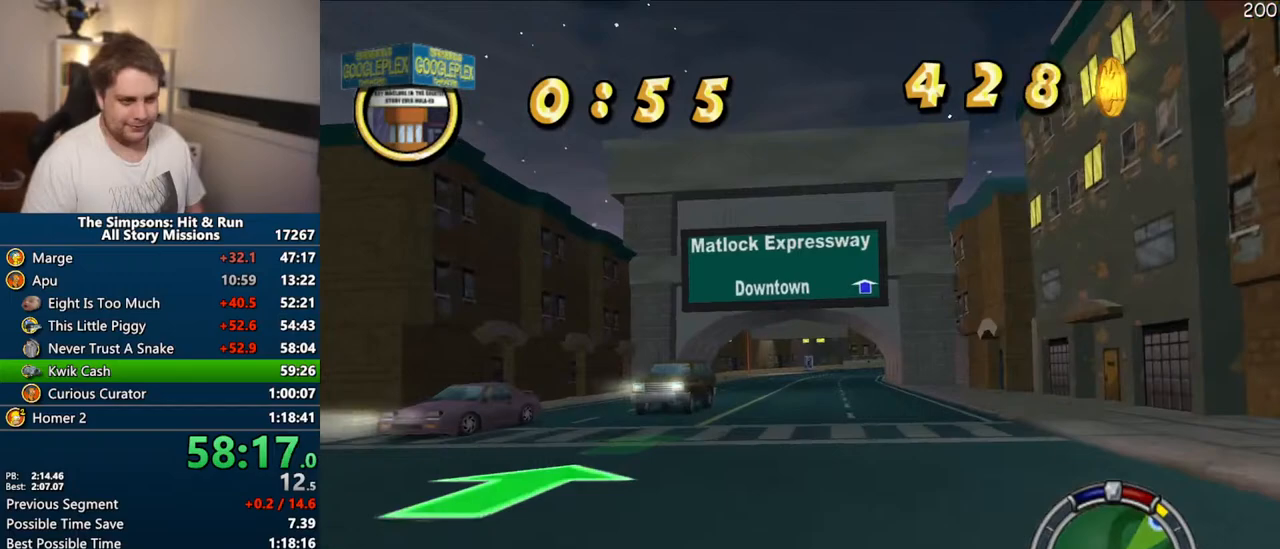
{"buttons": ["CROSS"], "left_stick": "center", "right_stick": "center"}
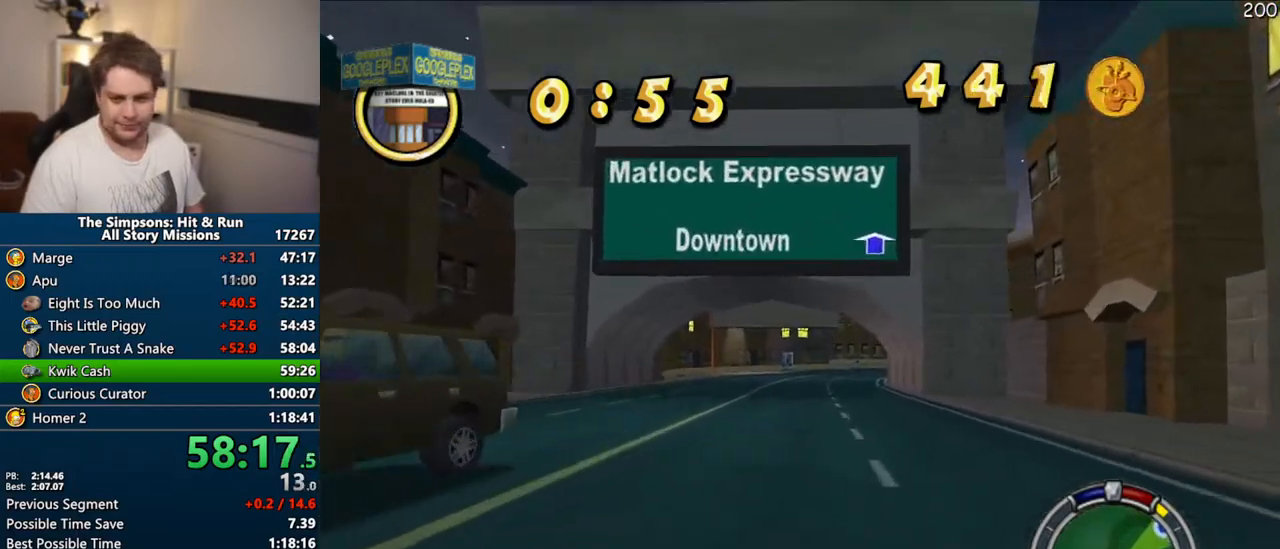
{"buttons": ["CROSS"], "left_stick": "right", "right_stick": "center", "events": [[417, "left_stick", "right"]]}
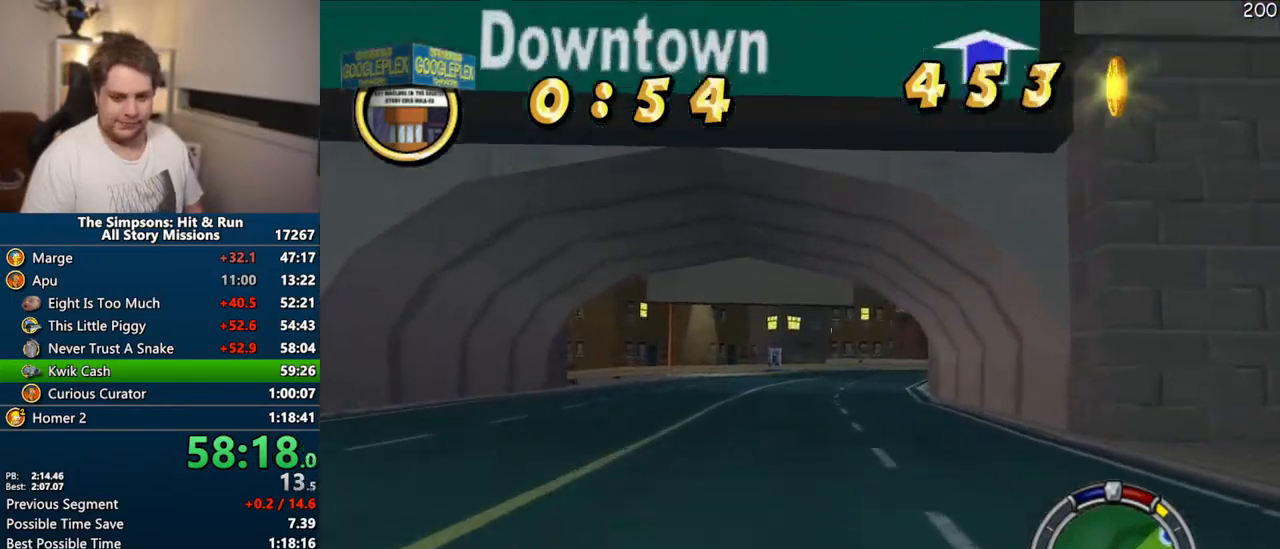
{"buttons": ["CROSS"], "left_stick": "right", "right_stick": "center", "events": [[67, "left_stick", "center"], [233, "left_stick", "right"]]}
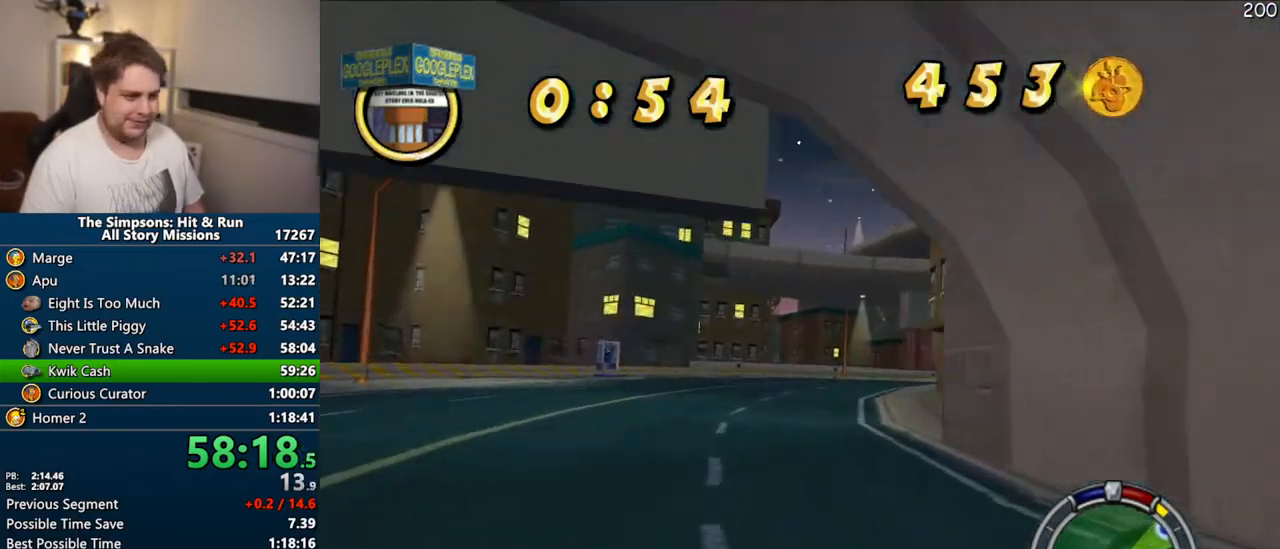
{"buttons": ["CROSS"], "left_stick": "right", "right_stick": "center", "events": [[117, "left_stick", "center"], [217, "left_stick", "right"], [417, "left_stick", "center"], [483, "left_stick", "right"]]}
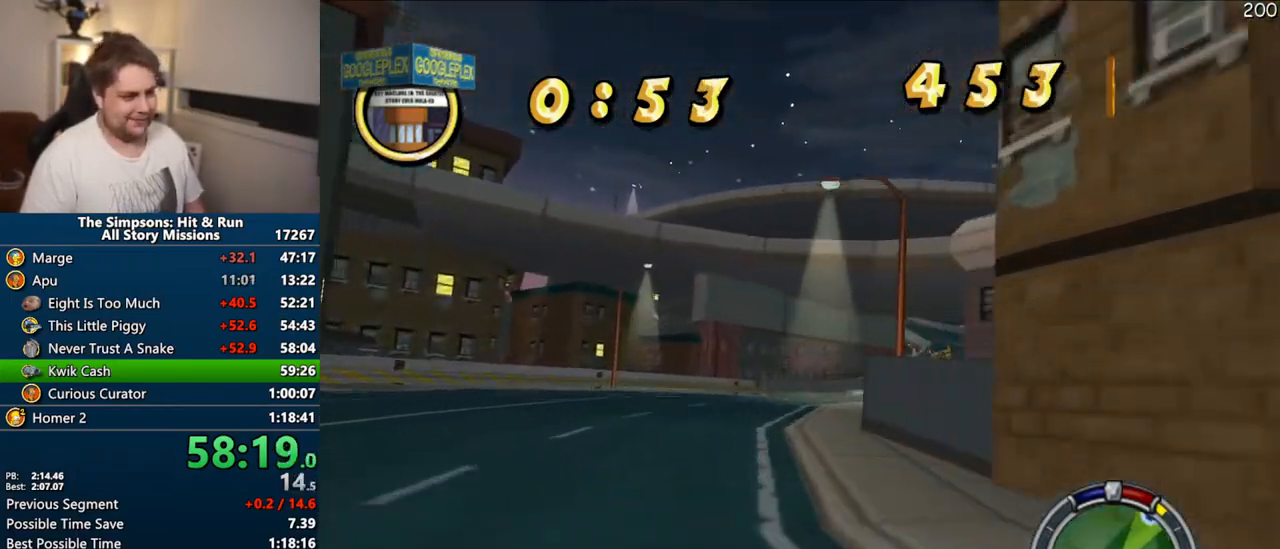
{"buttons": ["CROSS"], "left_stick": "center", "right_stick": "center", "events": [[150, "left_stick", "center"], [233, "left_stick", "right"], [450, "left_stick", "center"]]}
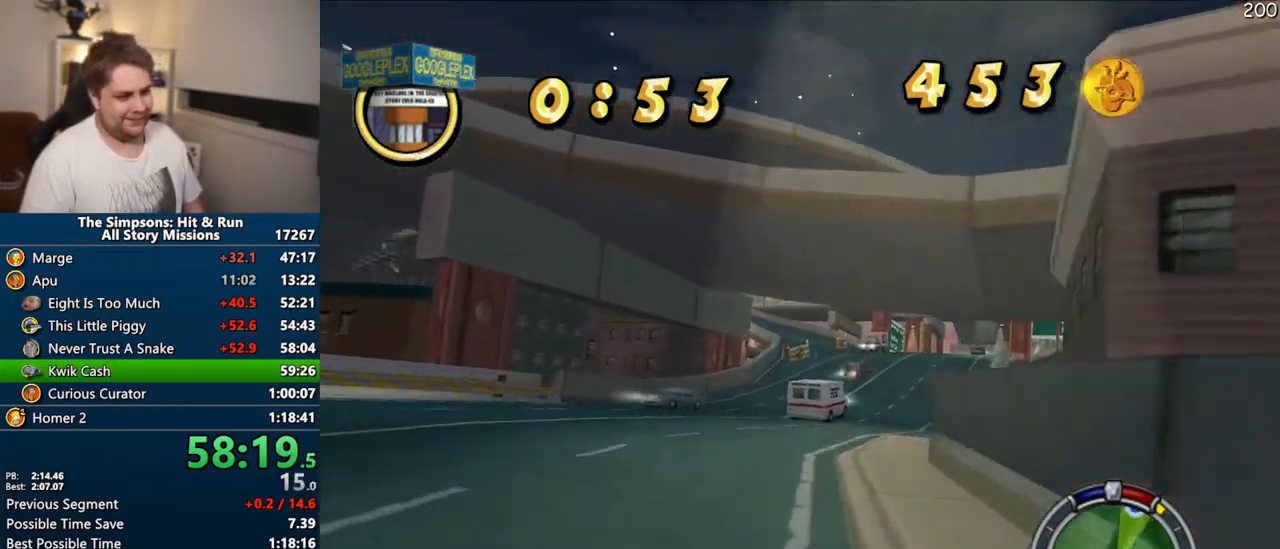
{"buttons": ["CROSS"], "left_stick": "center", "right_stick": "center", "events": [[150, "right_stick", "down"], [183, "left_stick", "up-right"], [333, "left_stick", "center"], [367, "right_stick", "center"]]}